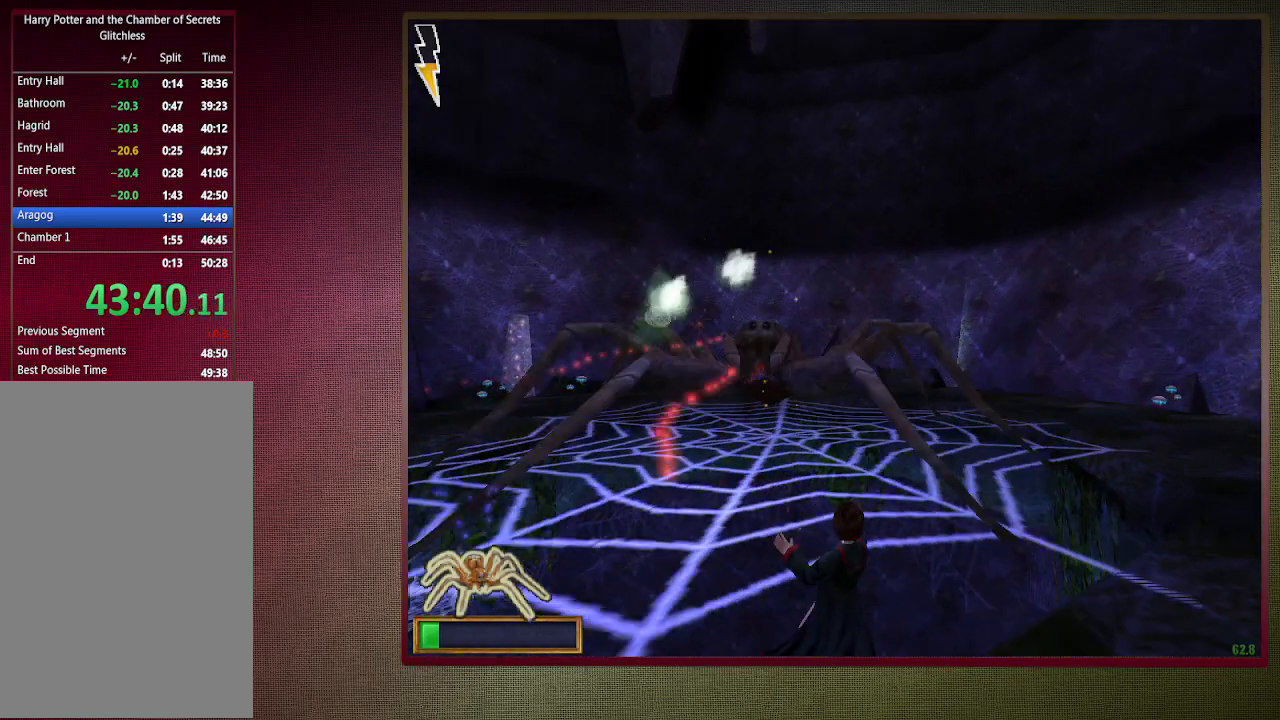
Gameplay with keyboard and mouse; each line is a JSON object with the keys and mouse buttons held at the frame after it. "events" lists presses ("down") and releases ("up") of "a", "alt", "c", "ctrl", "d", "down", "e", "f3", "left", "q", "return", "right", "s", "shift", "tab", "up", "v", "w", "x", "z", "mouse_left", "mouse_wheel" and "mouse_right" between this image and that frame as [ms after this image, input, new state], when the widget could be followed in between. "mouse_left", "mouse_wheel", "mouse_right" = the "left", "wheel", "right" buttons of the "mouse" list. No other keys are recorded. "wheel" means that the mouse wheel is clicked or scrolled. Mouse movement is not recorded. Not read: space.
{"keys": [], "mouse": ["left"], "events": [[33, "mouse_left", "down"], [150, "mouse_left", "up"], [200, "a", "down"], [200, "d", "up"], [200, "mouse_left", "down"], [350, "mouse_left", "up"], [400, "a", "up"], [450, "mouse_left", "down"]]}
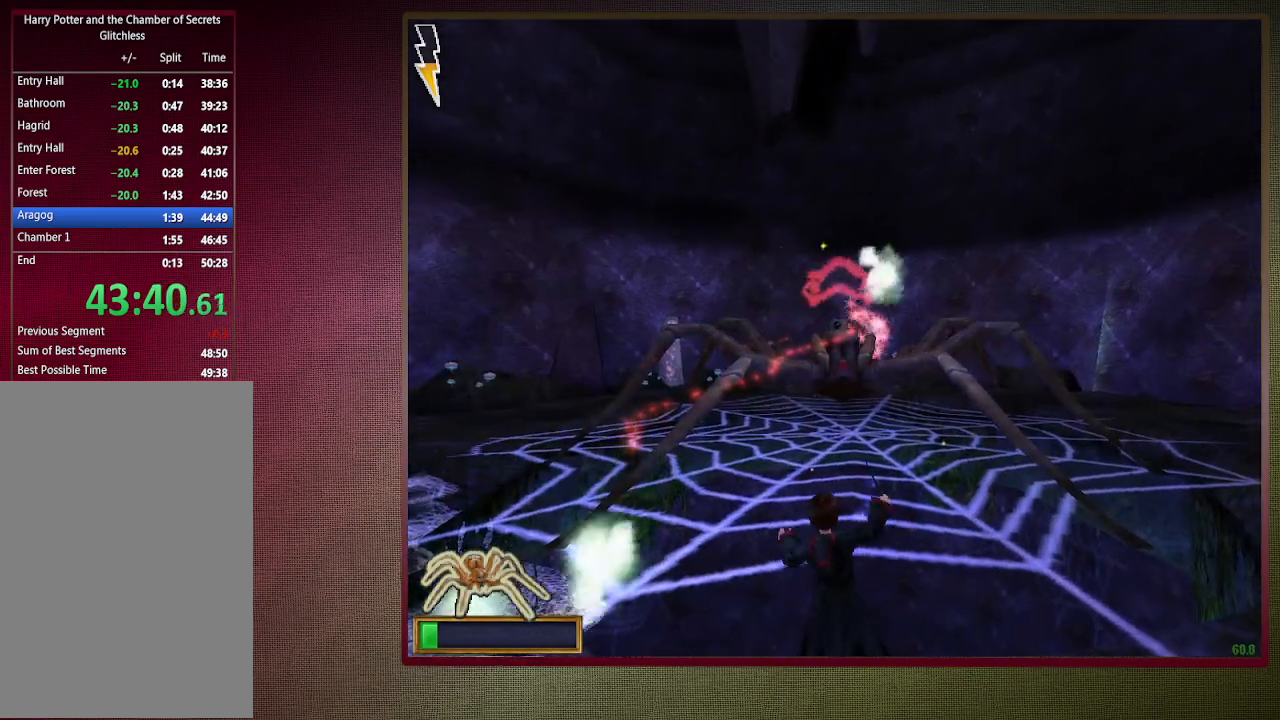
{"keys": ["w"], "mouse": [], "events": [[83, "mouse_left", "up"], [133, "mouse_left", "down"], [267, "mouse_left", "up"], [367, "mouse_left", "down"], [400, "w", "down"], [500, "mouse_left", "up"]]}
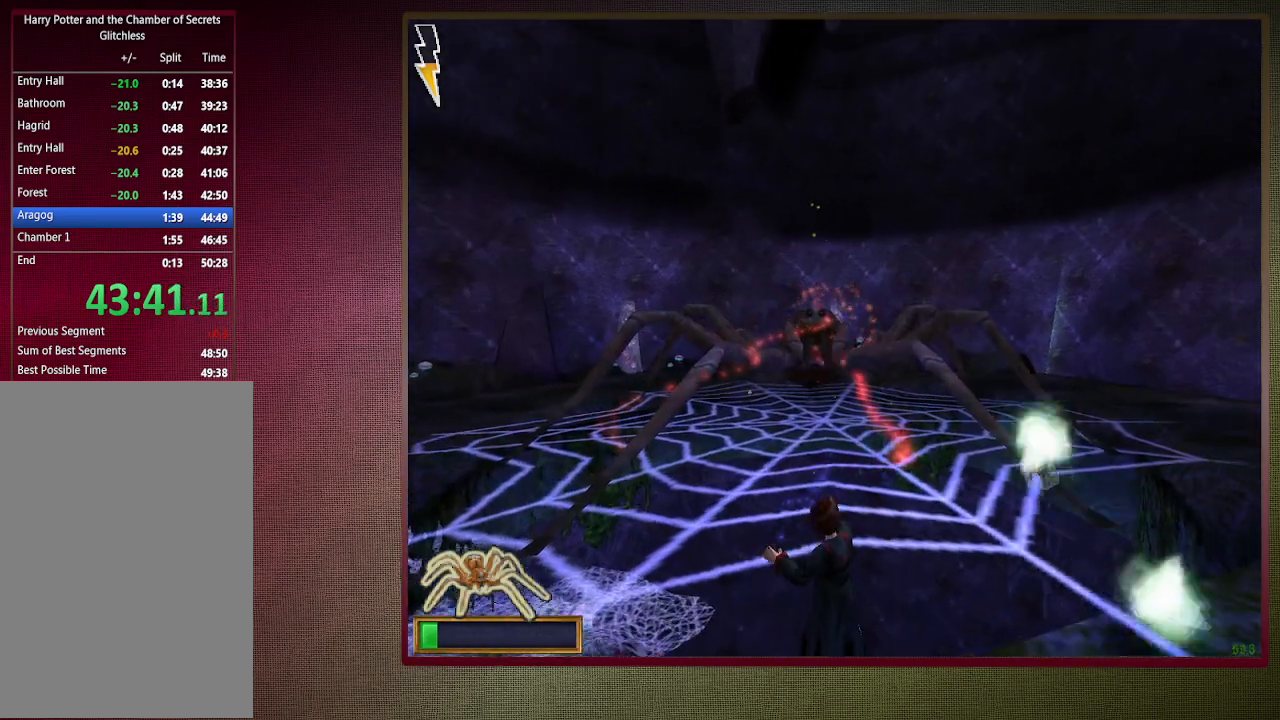
{"keys": [], "mouse": [], "events": [[100, "mouse_left", "down"], [183, "mouse_left", "up"], [183, "w", "up"], [283, "mouse_left", "down"], [417, "mouse_left", "up"]]}
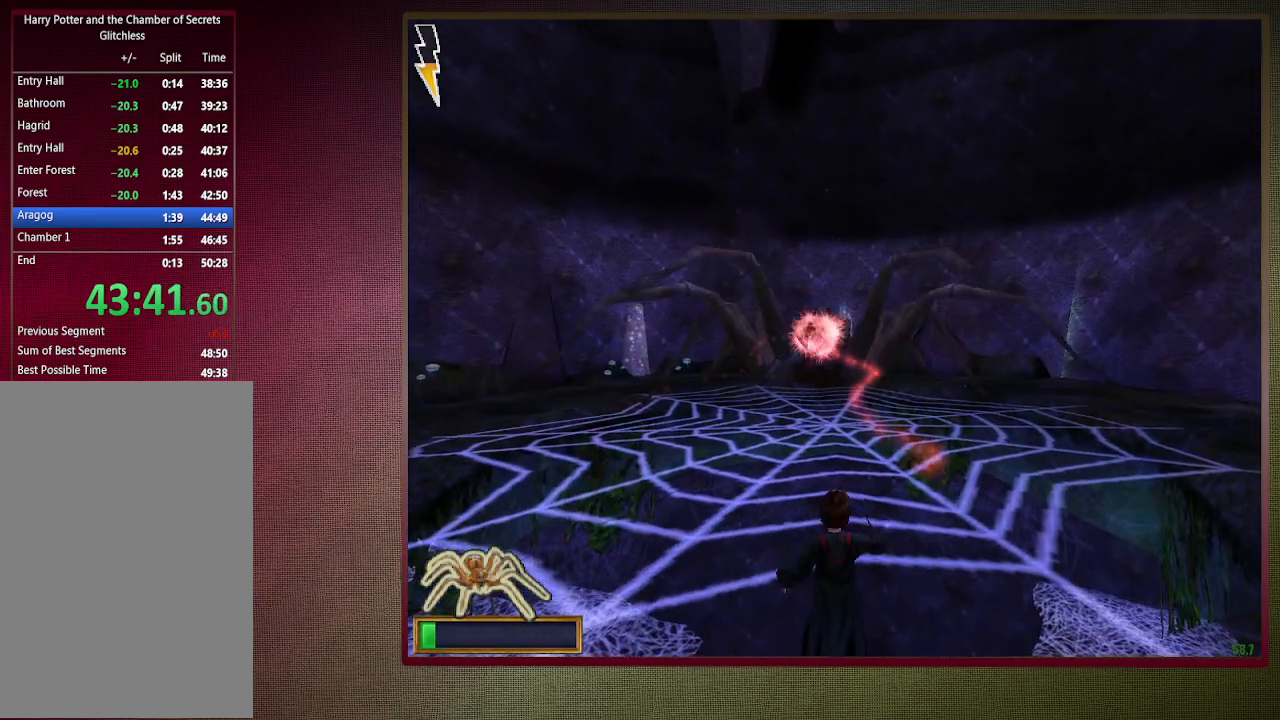
{"keys": [], "mouse": ["left"], "events": [[17, "mouse_left", "down"], [100, "mouse_left", "up"], [200, "mouse_left", "down"], [350, "mouse_left", "up"], [383, "mouse_left", "down"]]}
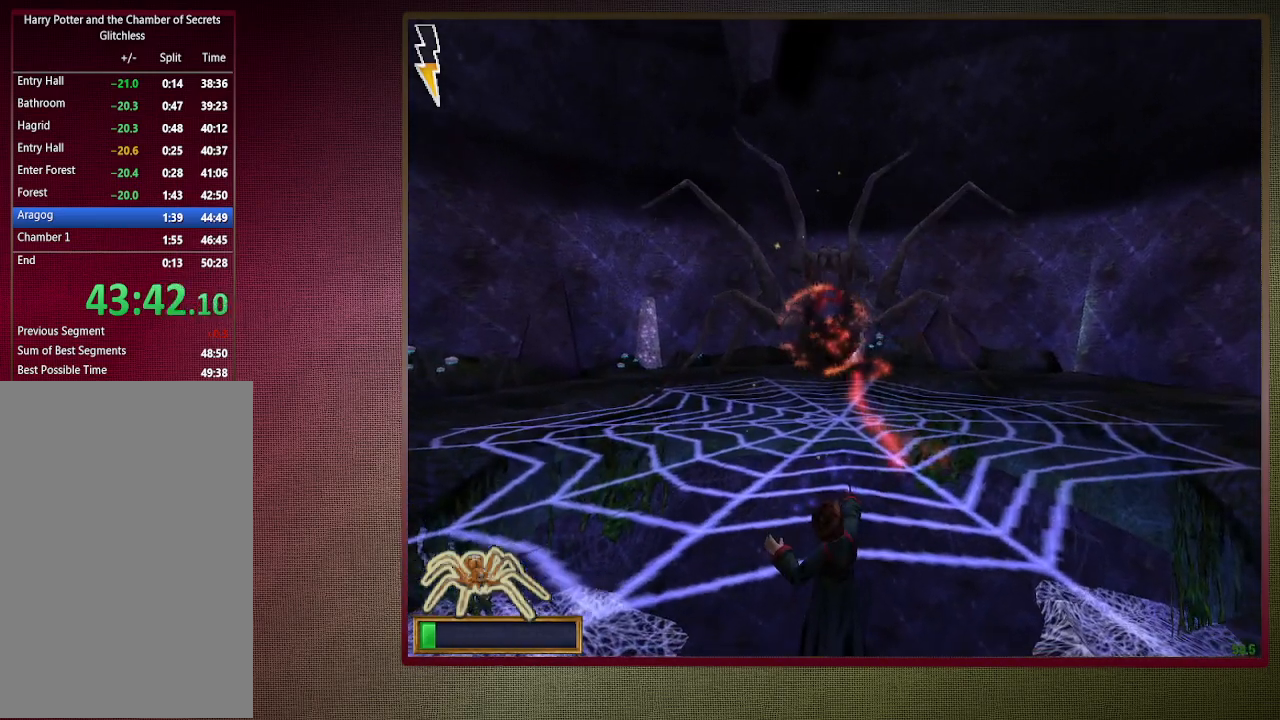
{"keys": ["shift", "w"], "mouse": [], "events": [[33, "mouse_left", "up"], [117, "mouse_left", "down"], [217, "mouse_left", "up"], [317, "mouse_left", "down"], [400, "w", "down"], [450, "mouse_left", "up"], [450, "shift", "down"]]}
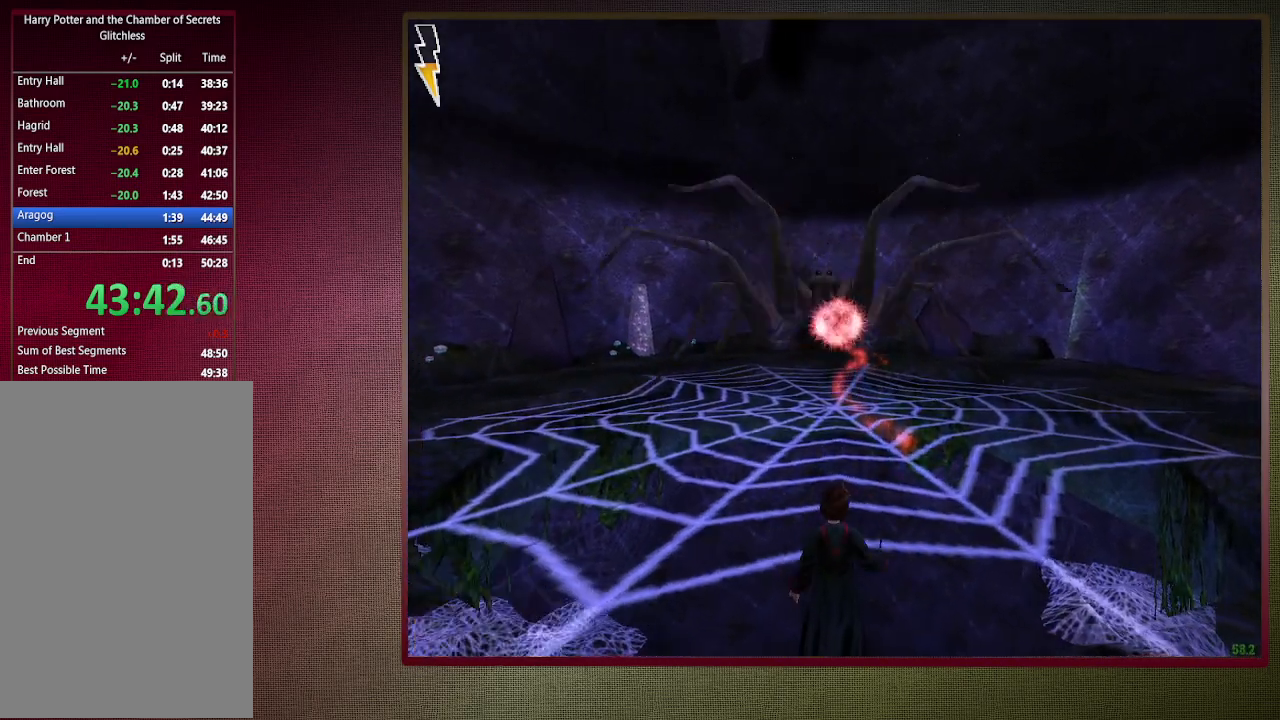
{"keys": ["shift", "w"], "mouse": [], "events": [[50, "mouse_left", "down"], [133, "mouse_left", "up"], [233, "mouse_left", "down"], [367, "mouse_left", "up"]]}
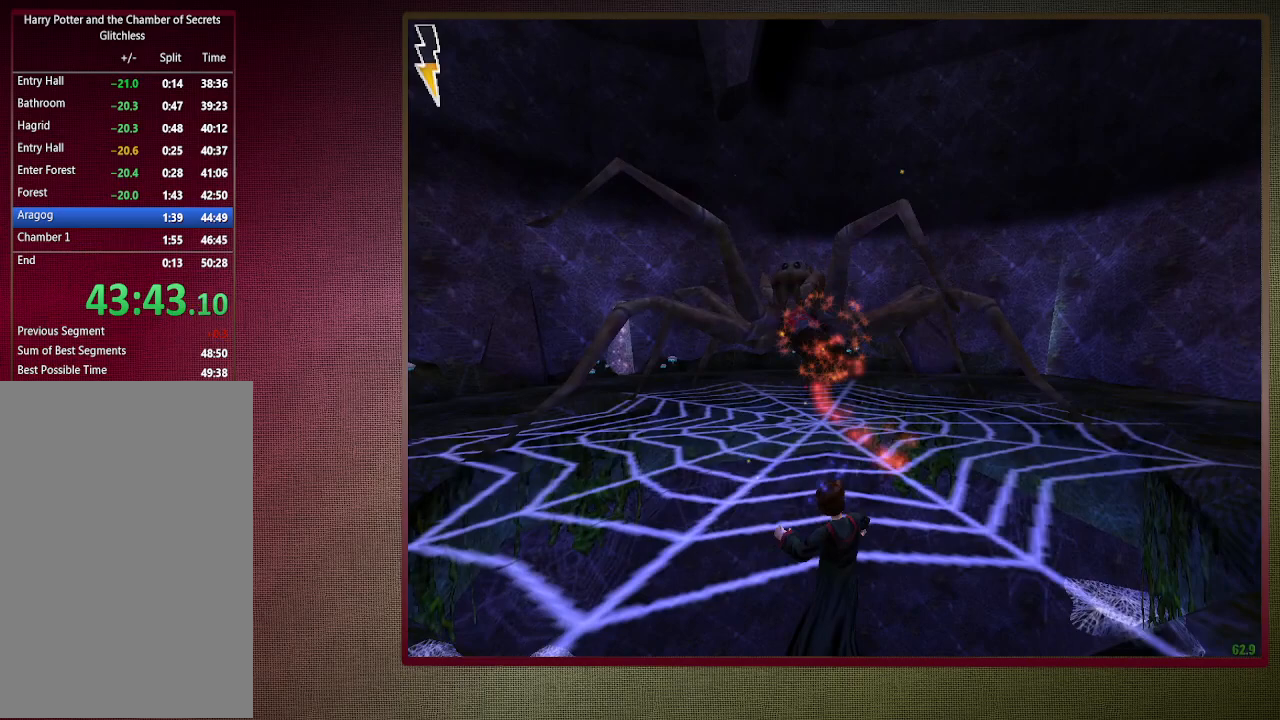
{"keys": ["shift", "w"], "mouse": [], "events": []}
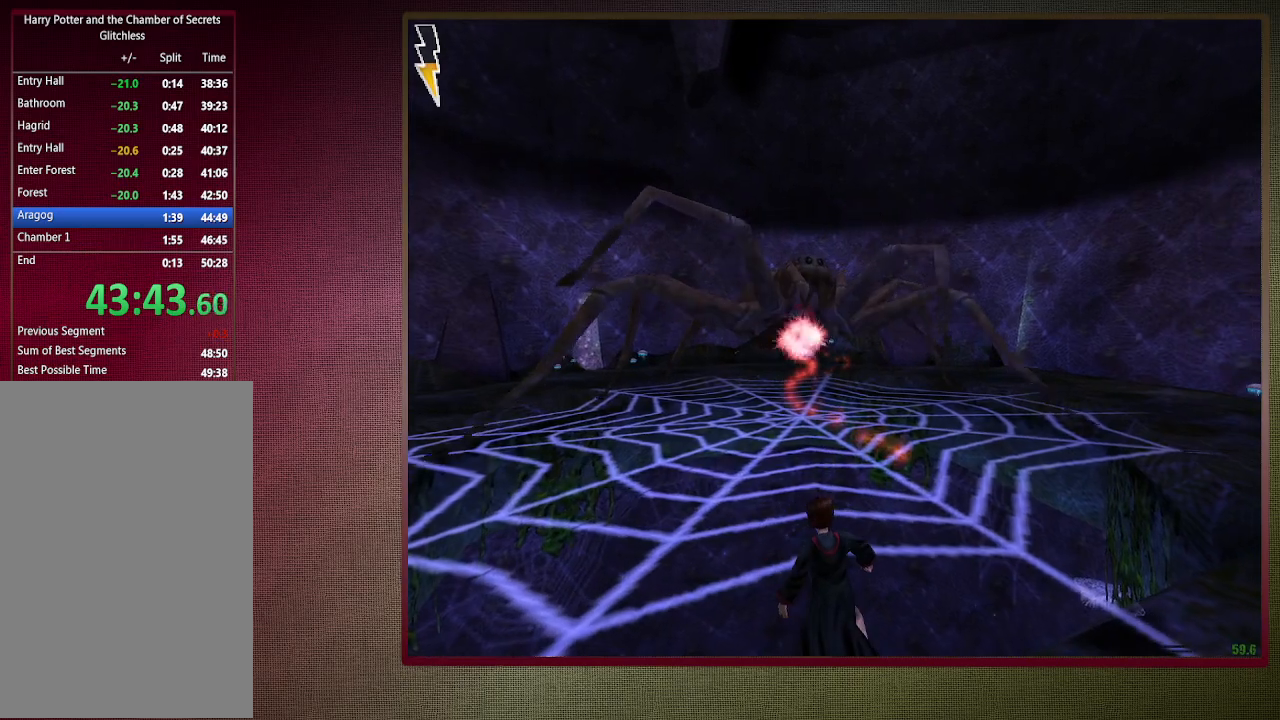
{"keys": ["shift", "w"], "mouse": ["left", "right"], "events": [[467, "mouse_left", "down"], [467, "mouse_right", "down"]]}
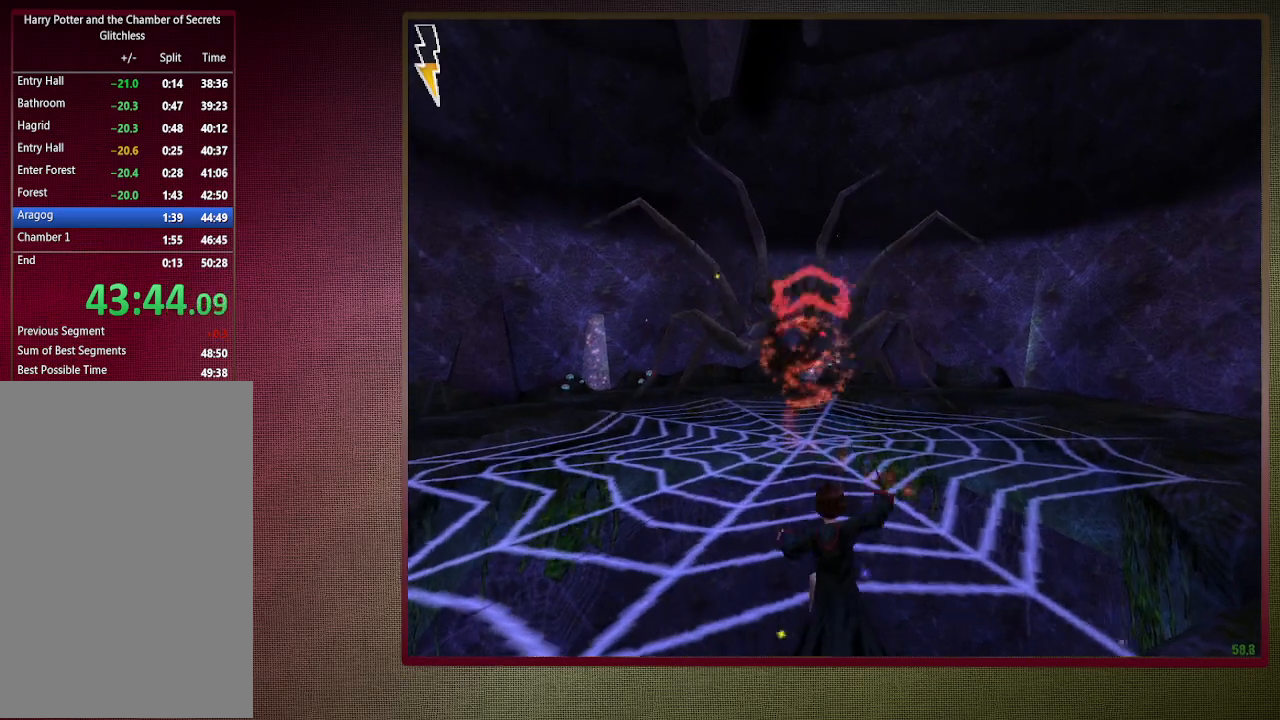
{"keys": ["shift", "w"], "mouse": ["left"], "events": [[100, "mouse_left", "up"], [100, "mouse_right", "up"], [133, "mouse_left", "down"], [233, "mouse_right", "down"], [283, "mouse_left", "up"], [283, "mouse_right", "up"], [383, "mouse_left", "down"]]}
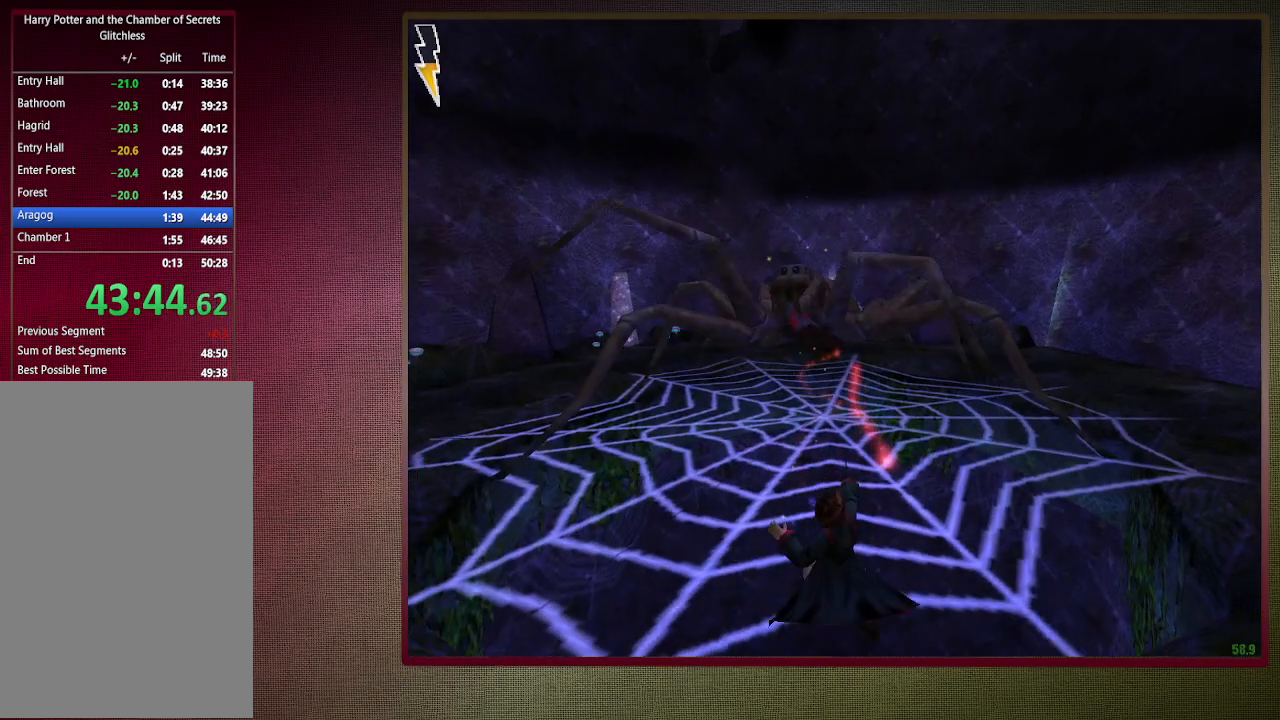
{"keys": ["shift", "w"], "mouse": [], "events": [[17, "mouse_left", "up"], [67, "mouse_left", "down"], [250, "mouse_left", "up"]]}
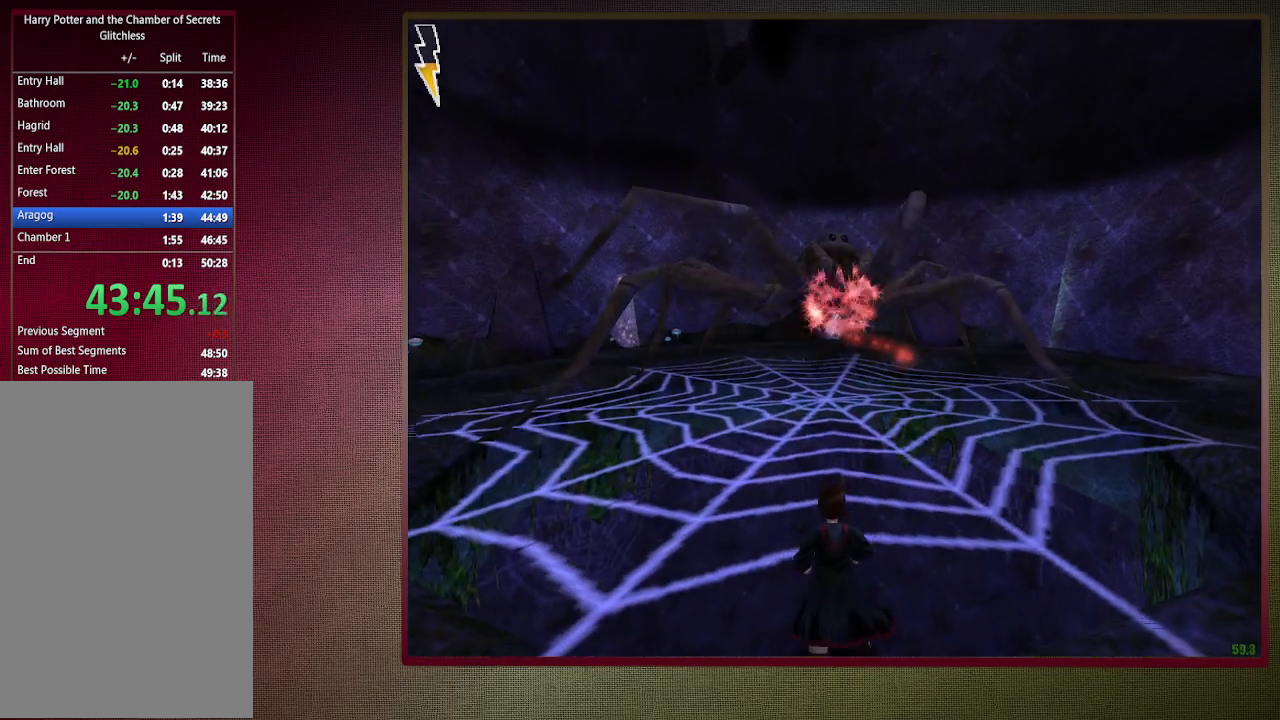
{"keys": ["shift", "w"], "mouse": [], "events": [[133, "mouse_left", "down"], [133, "mouse_right", "down"], [267, "mouse_left", "up"], [317, "mouse_right", "up"], [367, "mouse_left", "down"], [417, "mouse_right", "down"], [450, "mouse_right", "up"], [500, "mouse_left", "up"]]}
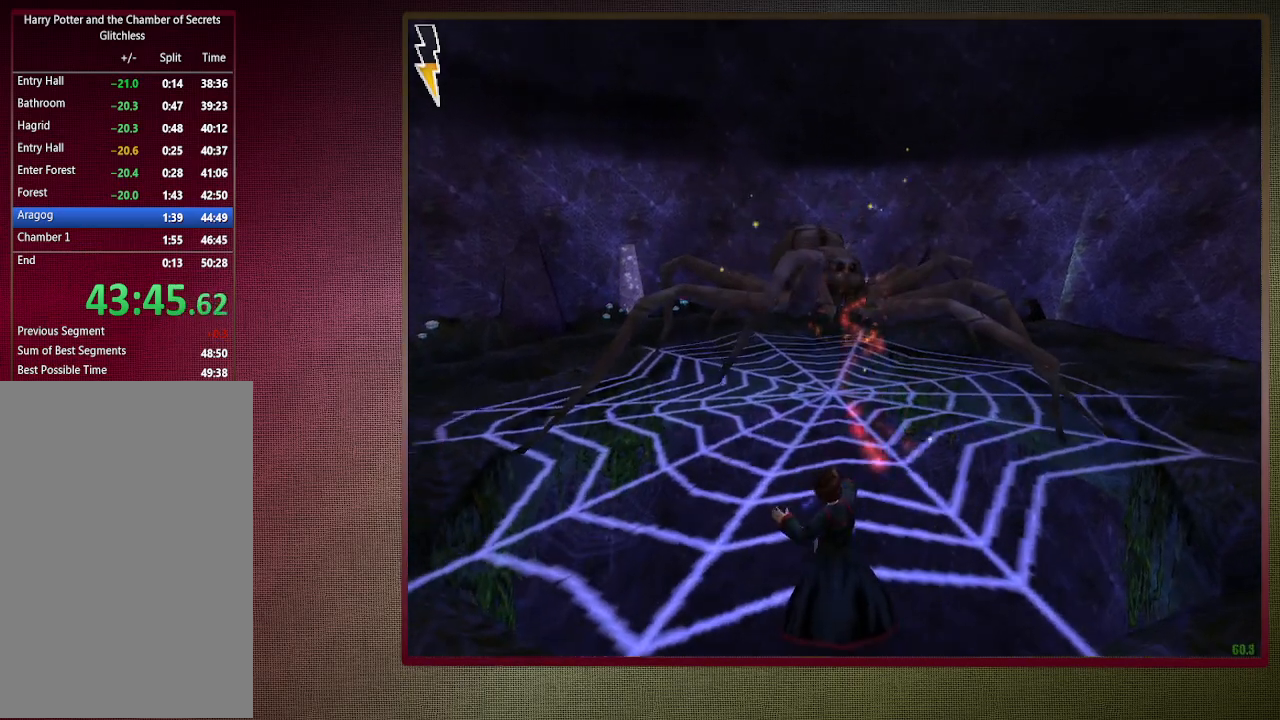
{"keys": ["shift", "w"], "mouse": [], "events": [[100, "mouse_left", "down"], [233, "mouse_left", "up"]]}
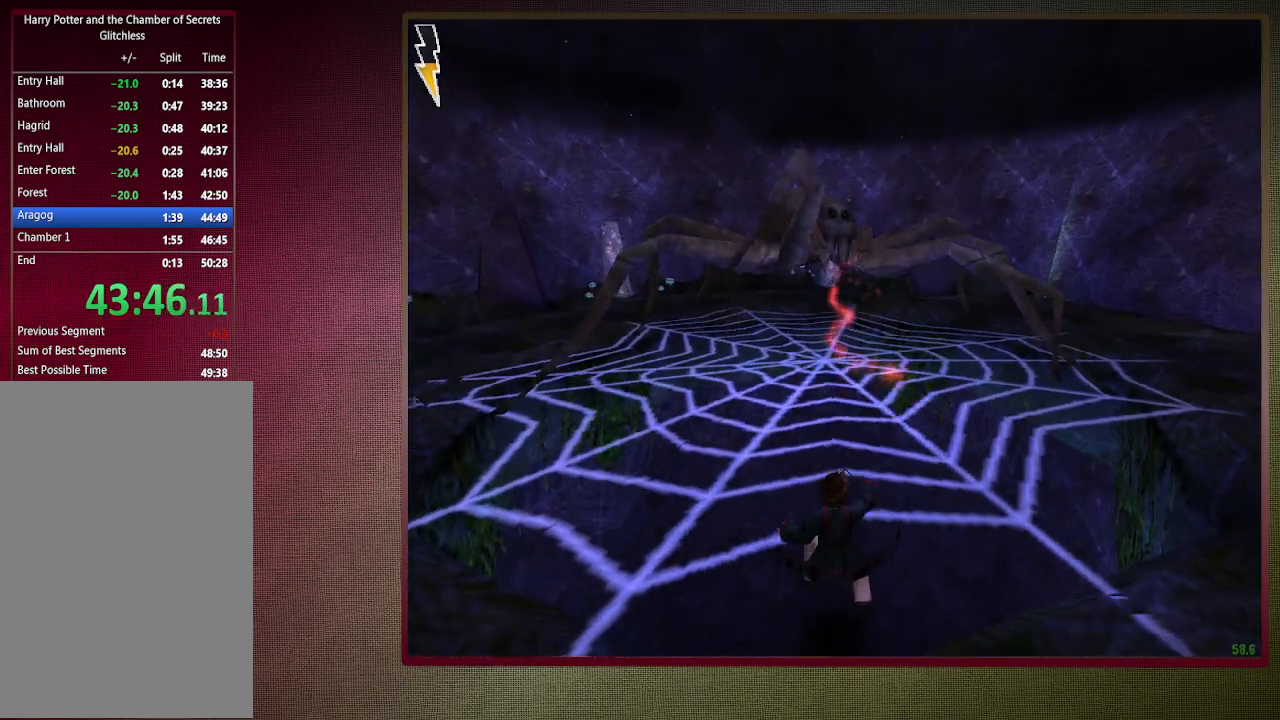
{"keys": ["shift", "w"], "mouse": ["left"], "events": [[300, "mouse_left", "down"], [300, "mouse_right", "down"], [400, "mouse_left", "up"], [450, "mouse_right", "up"], [500, "mouse_left", "down"]]}
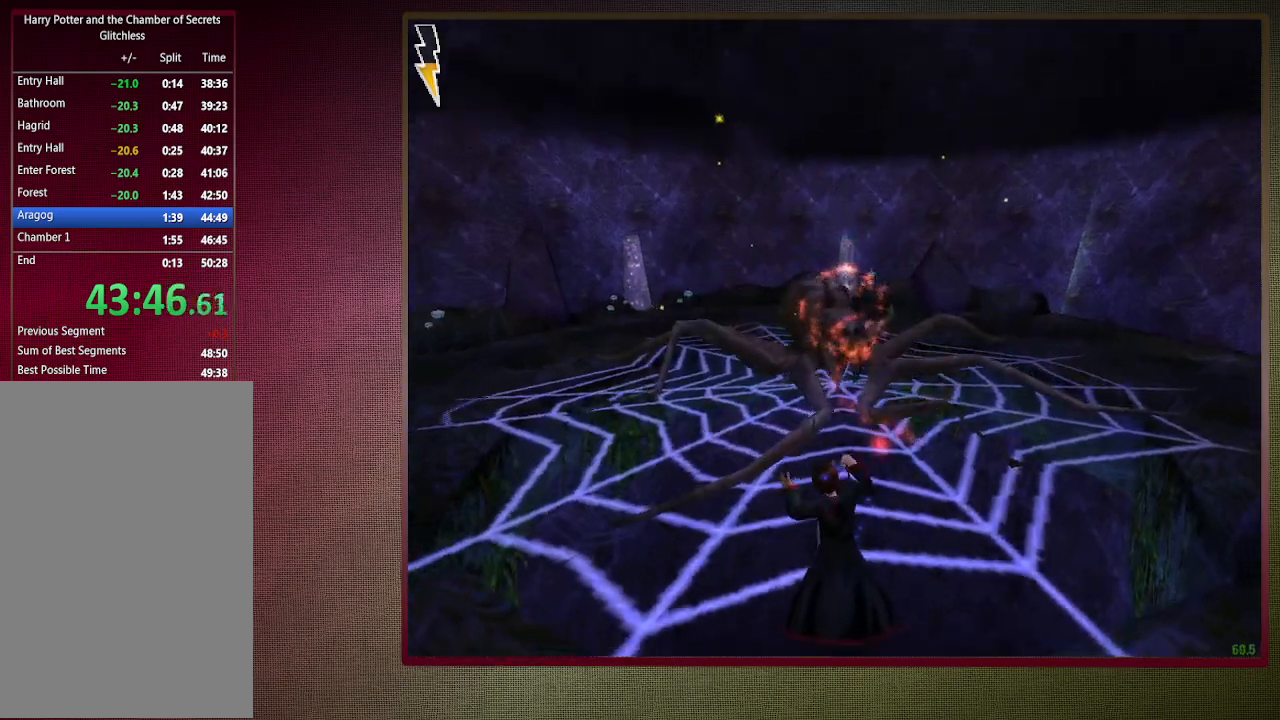
{"keys": ["shift", "w"], "mouse": ["left"], "events": [[133, "mouse_left", "up"], [233, "mouse_left", "down"], [367, "mouse_left", "up"], [500, "mouse_left", "down"]]}
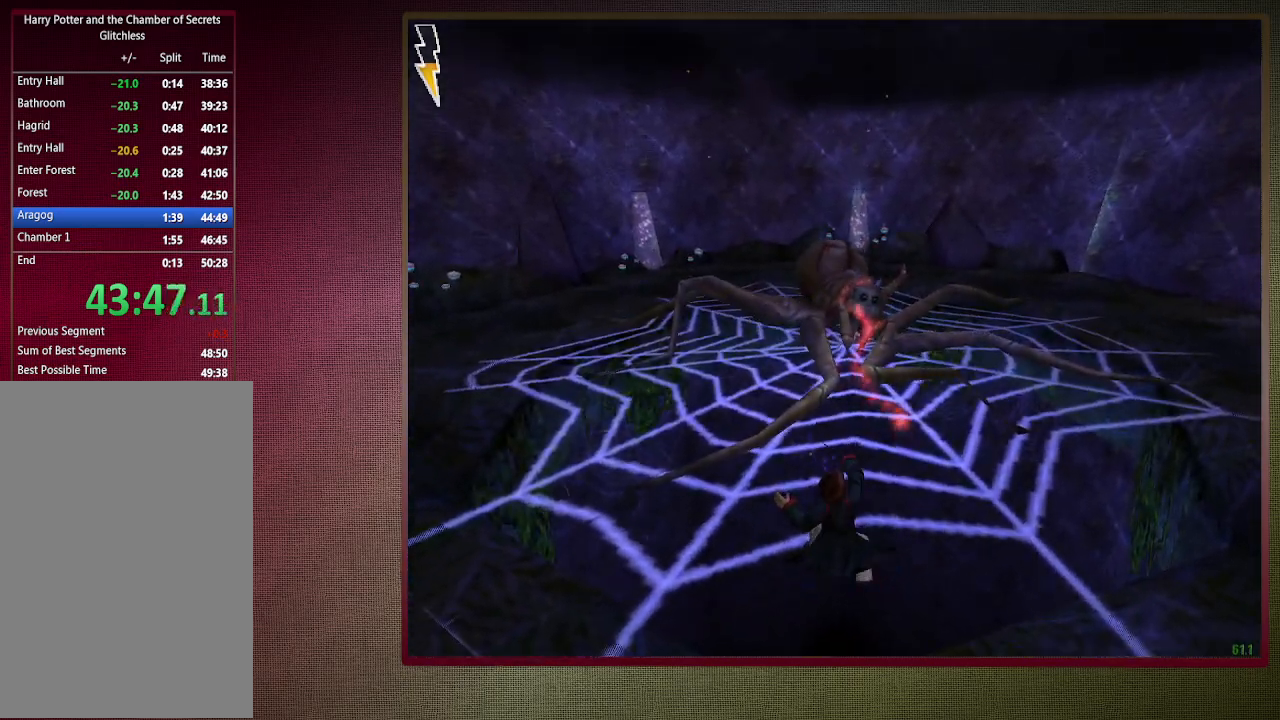
{"keys": ["shift", "w"], "mouse": ["left", "right"], "events": [[50, "mouse_left", "up"], [383, "mouse_left", "down"], [383, "mouse_right", "down"]]}
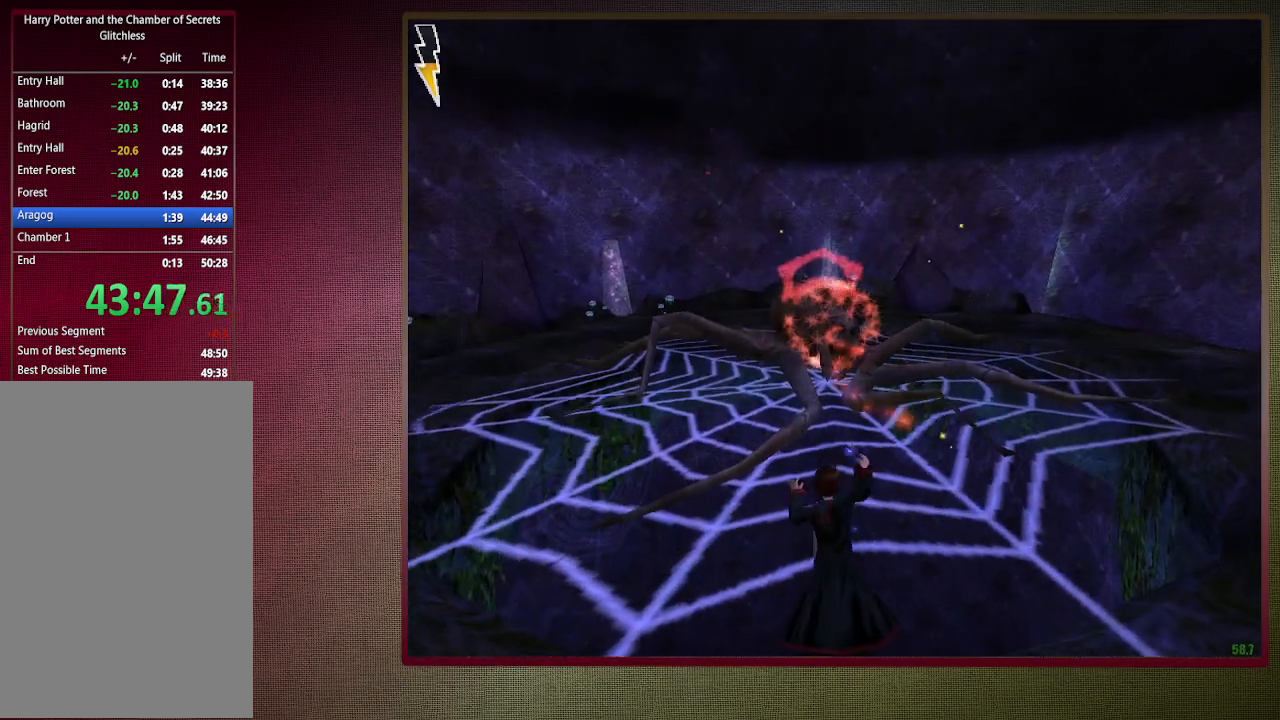
{"keys": ["shift", "w"], "mouse": [], "events": [[17, "mouse_left", "up"], [17, "mouse_right", "up"], [117, "mouse_left", "down"], [250, "mouse_left", "up"], [300, "mouse_left", "down"], [450, "mouse_left", "up"]]}
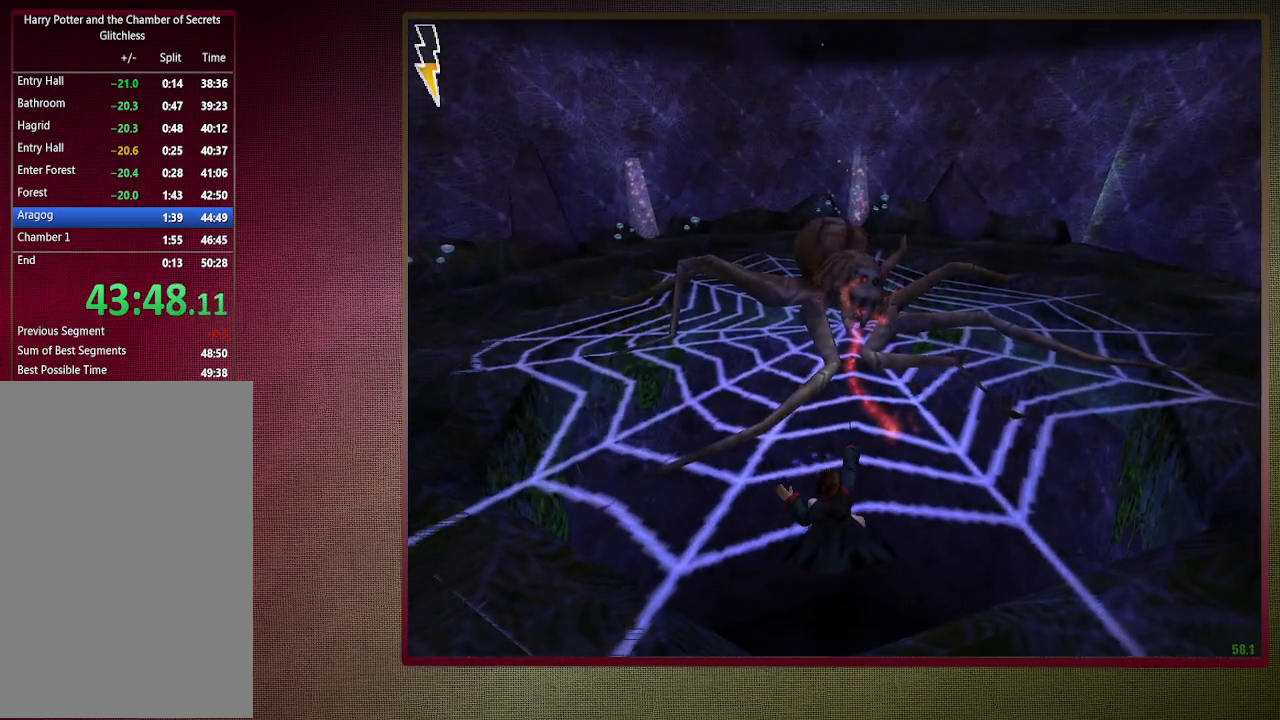
{"keys": ["shift", "w"], "mouse": [], "events": []}
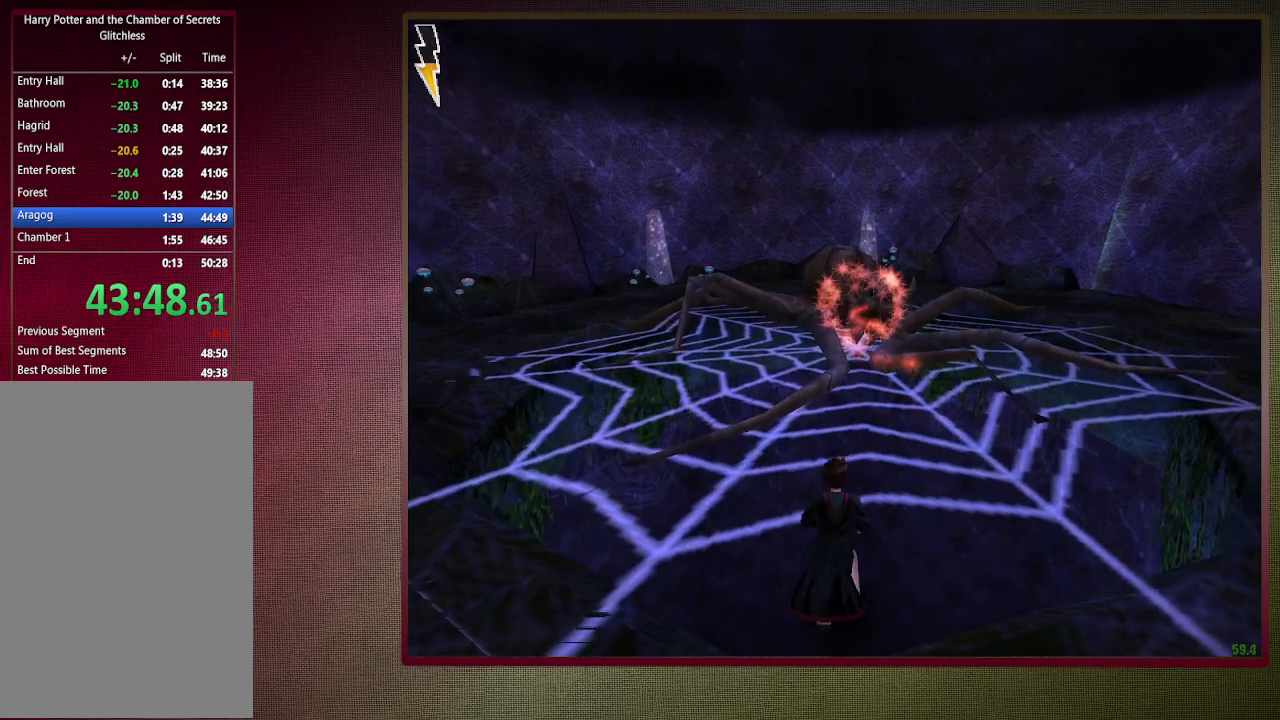
{"keys": ["shift", "w"], "mouse": [], "events": []}
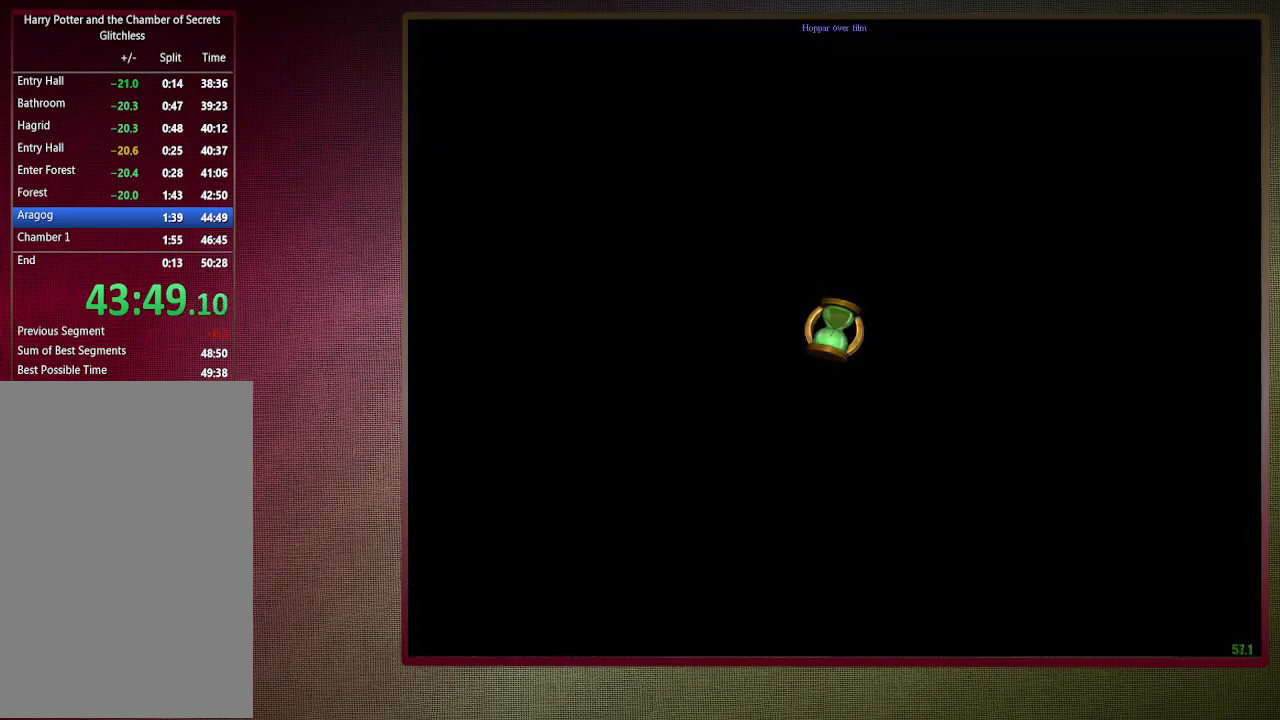
{"keys": ["shift", "w"], "mouse": [], "events": []}
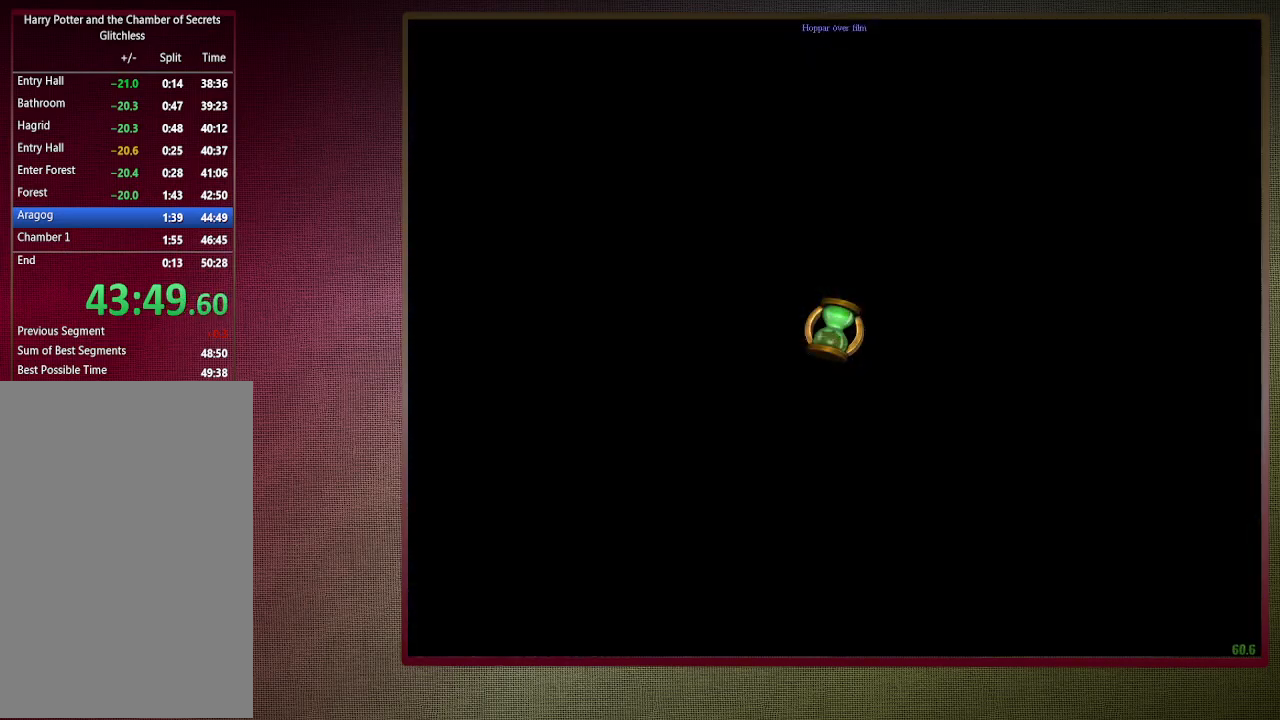
{"keys": ["shift", "w"], "mouse": [], "events": []}
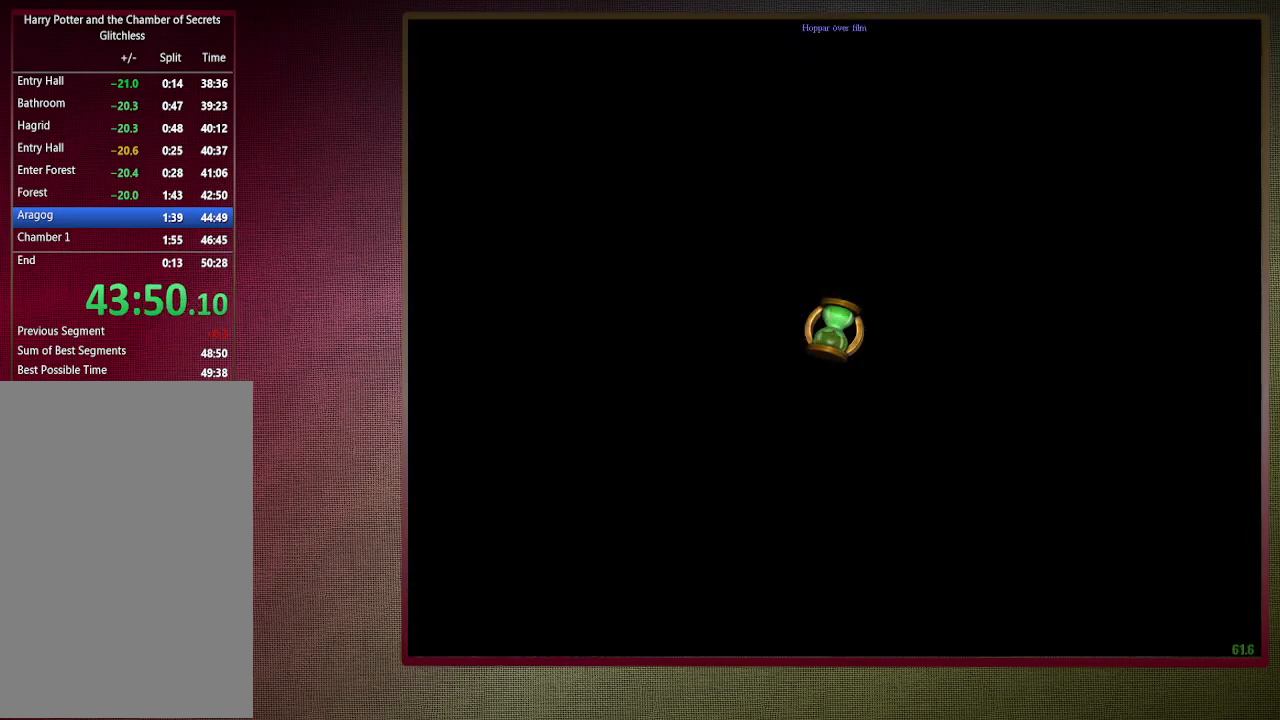
{"keys": ["shift", "w"], "mouse": [], "events": []}
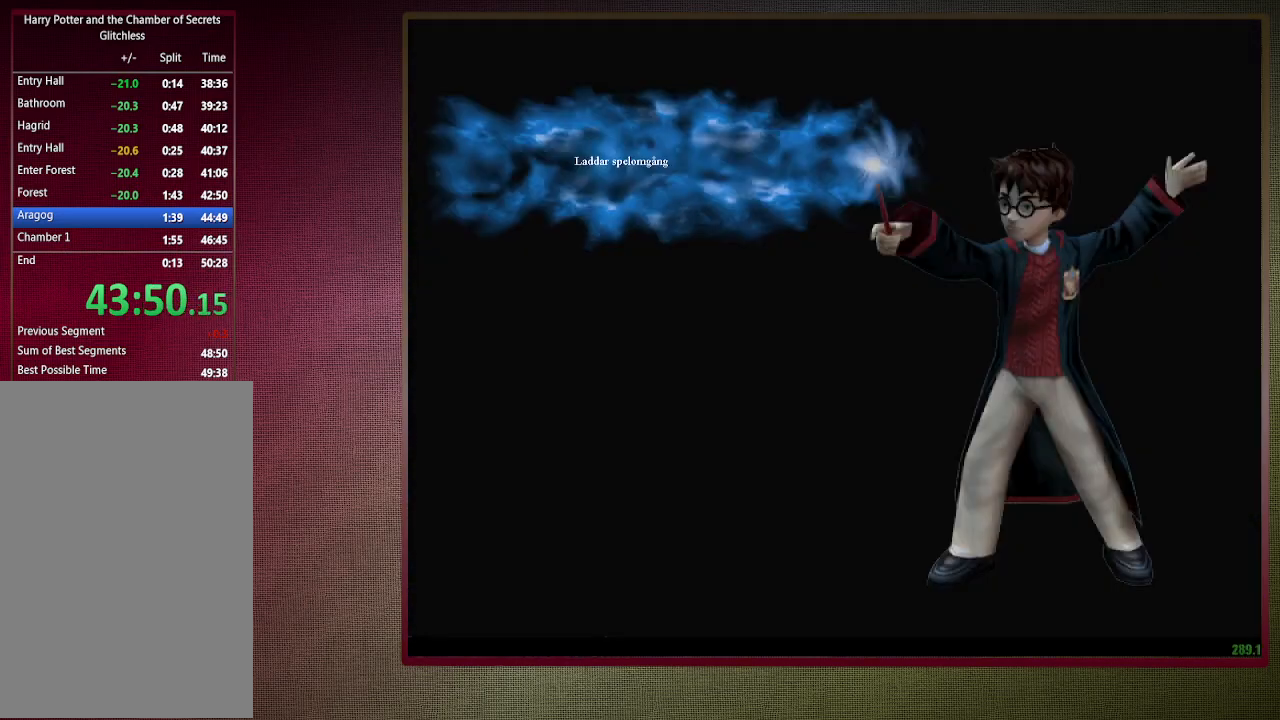
{"keys": ["shift", "w"], "mouse": [], "events": []}
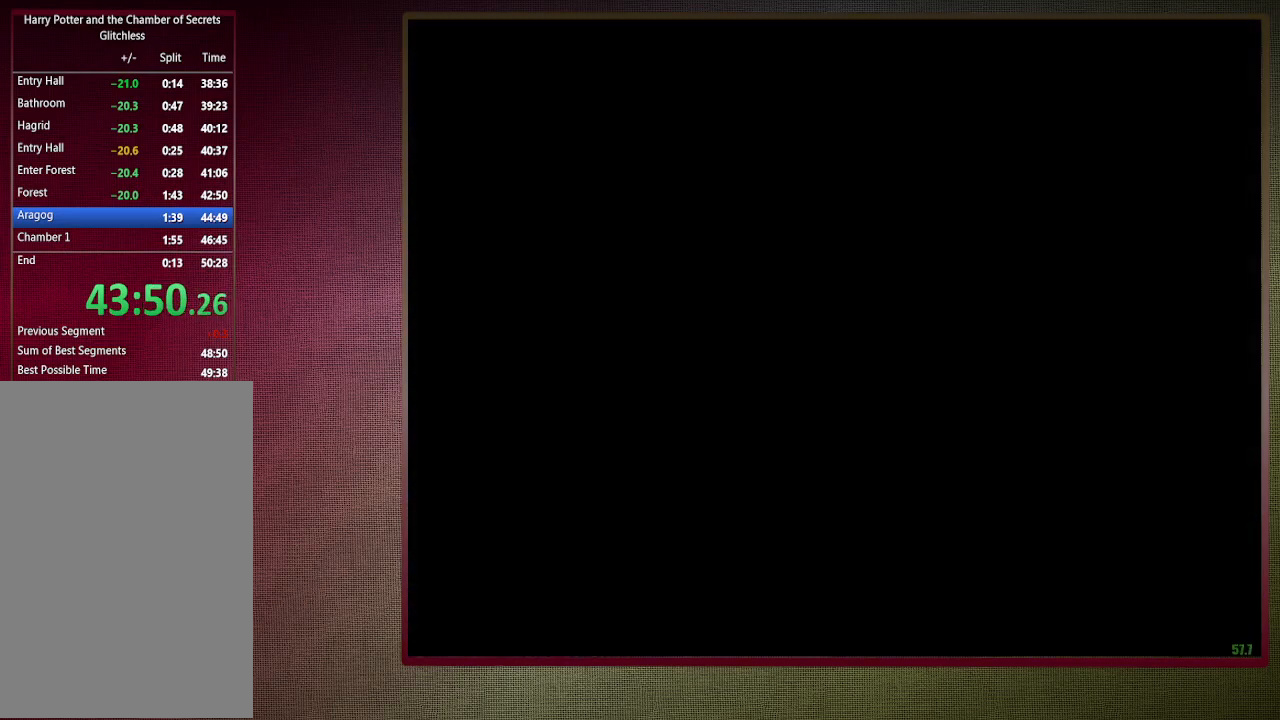
{"keys": ["shift", "w"], "mouse": [], "events": []}
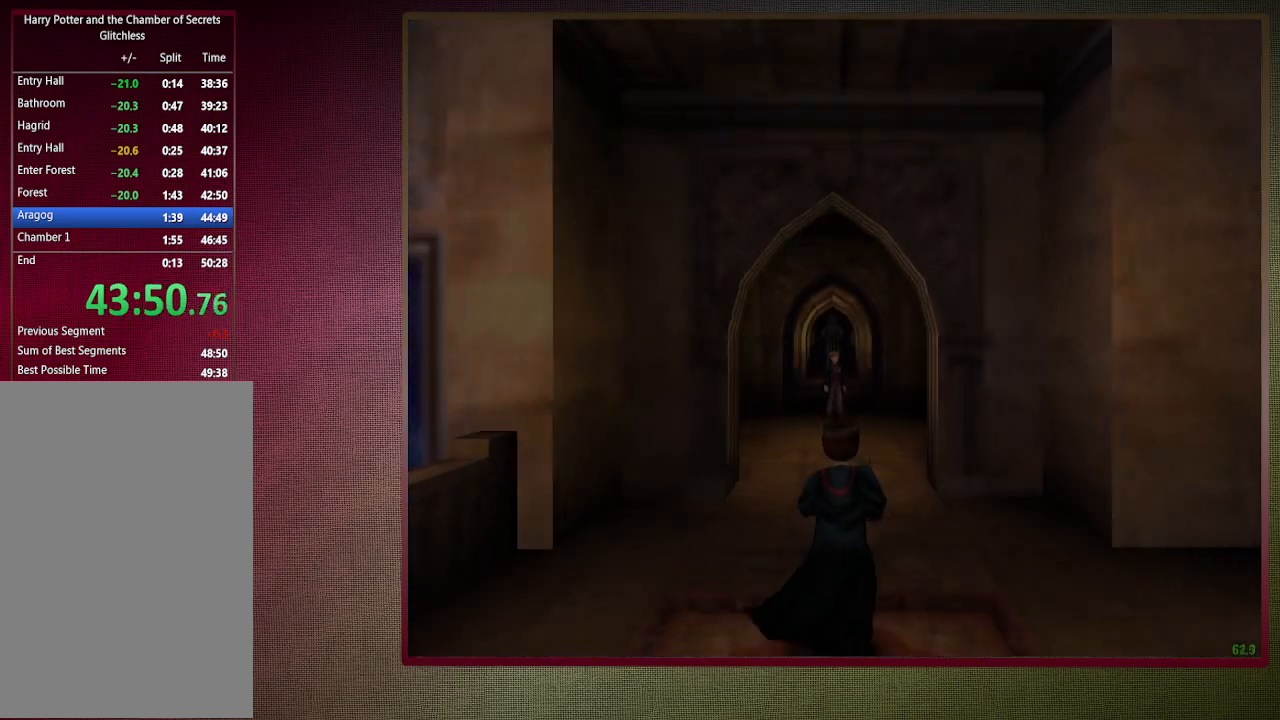
{"keys": ["shift", "w"], "mouse": [], "events": []}
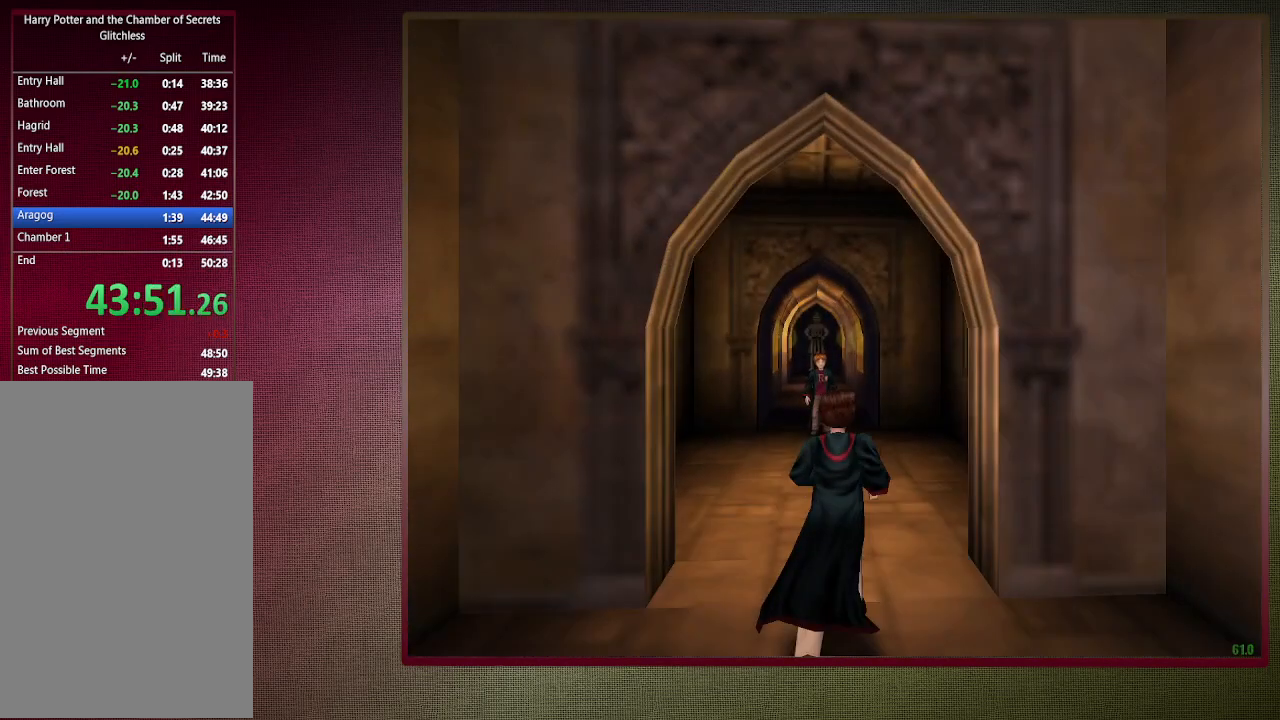
{"keys": ["shift", "w"], "mouse": [], "events": []}
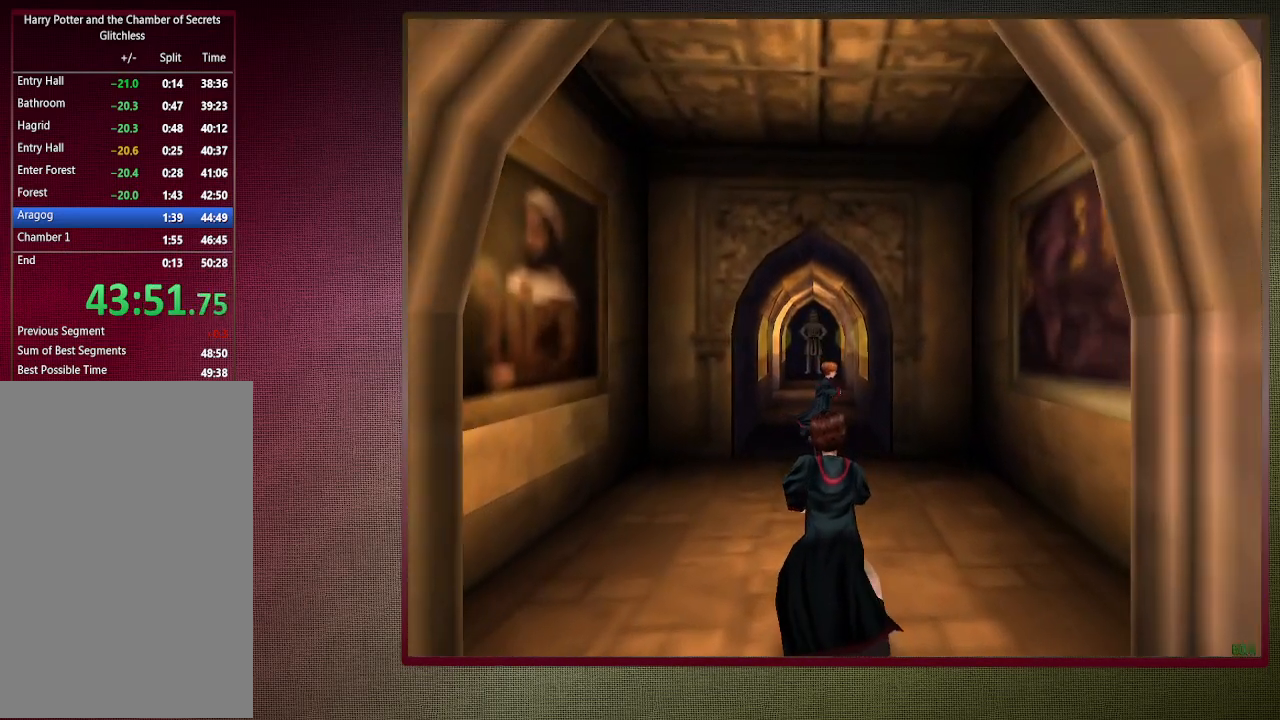
{"keys": ["shift", "w"], "mouse": [], "events": []}
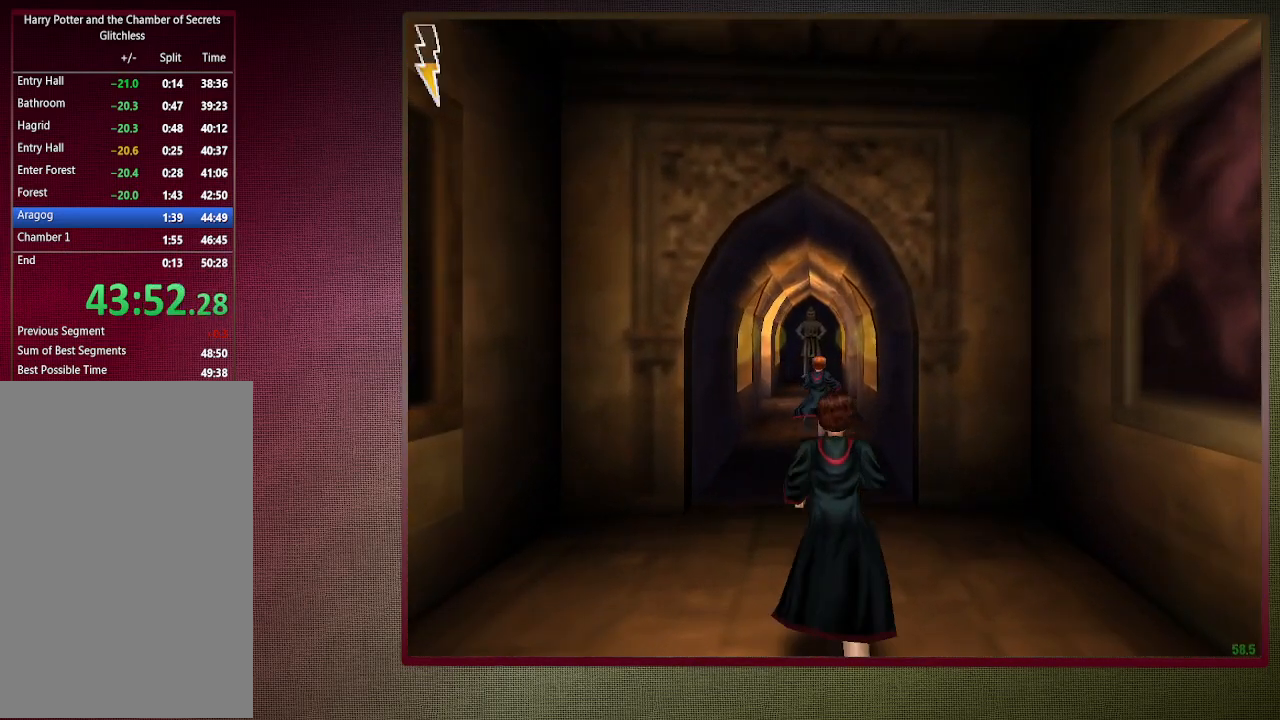
{"keys": ["shift", "w"], "mouse": [], "events": []}
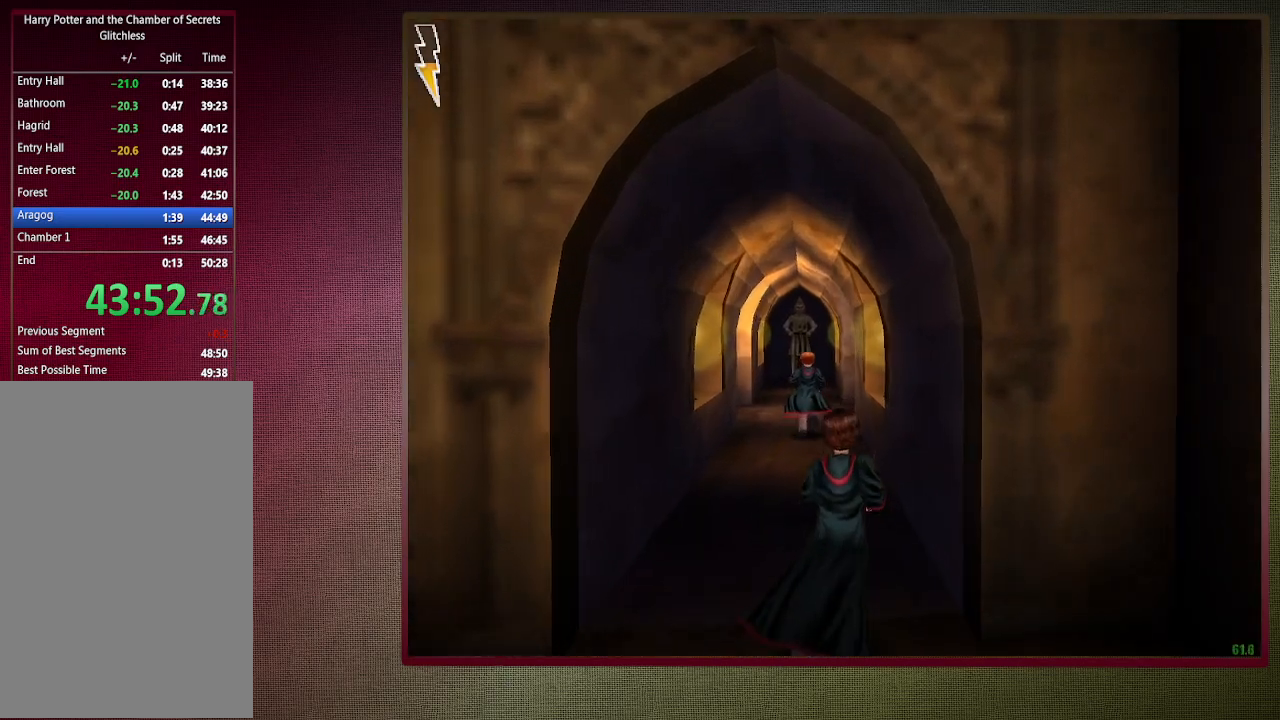
{"keys": ["shift", "w"], "mouse": [], "events": []}
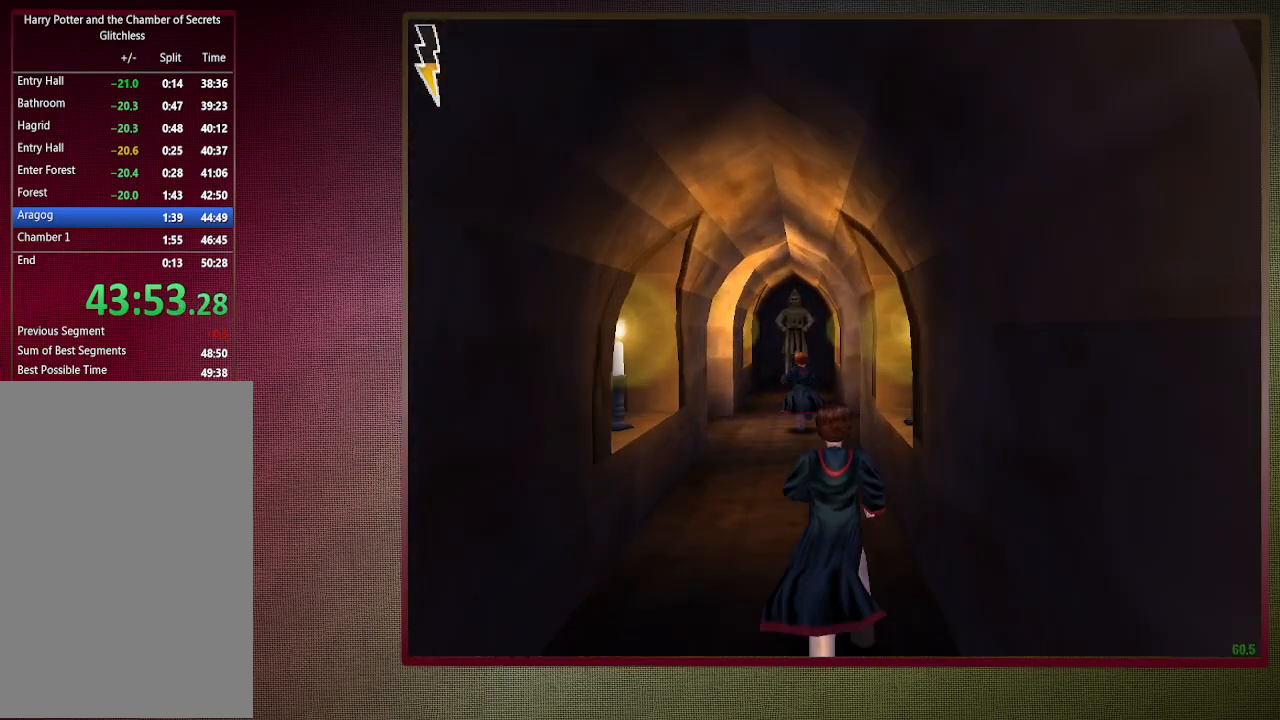
{"keys": ["shift", "w"], "mouse": [], "events": []}
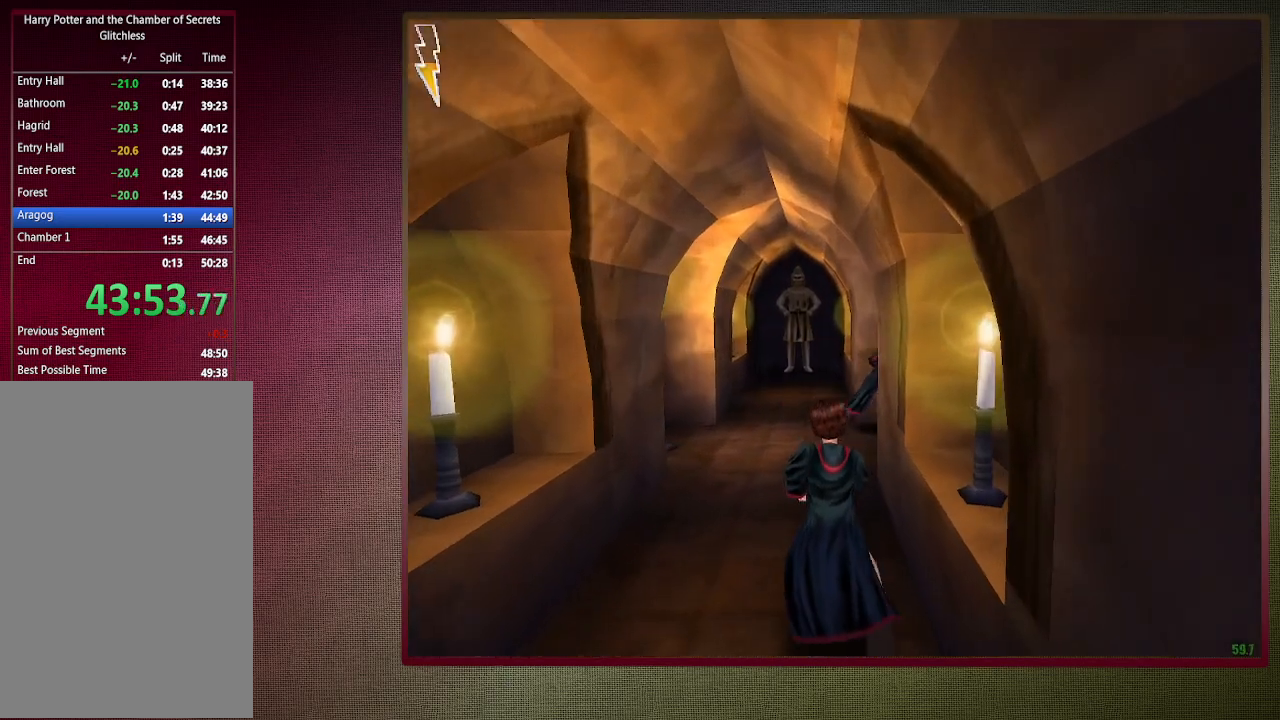
{"keys": ["shift", "w"], "mouse": [], "events": []}